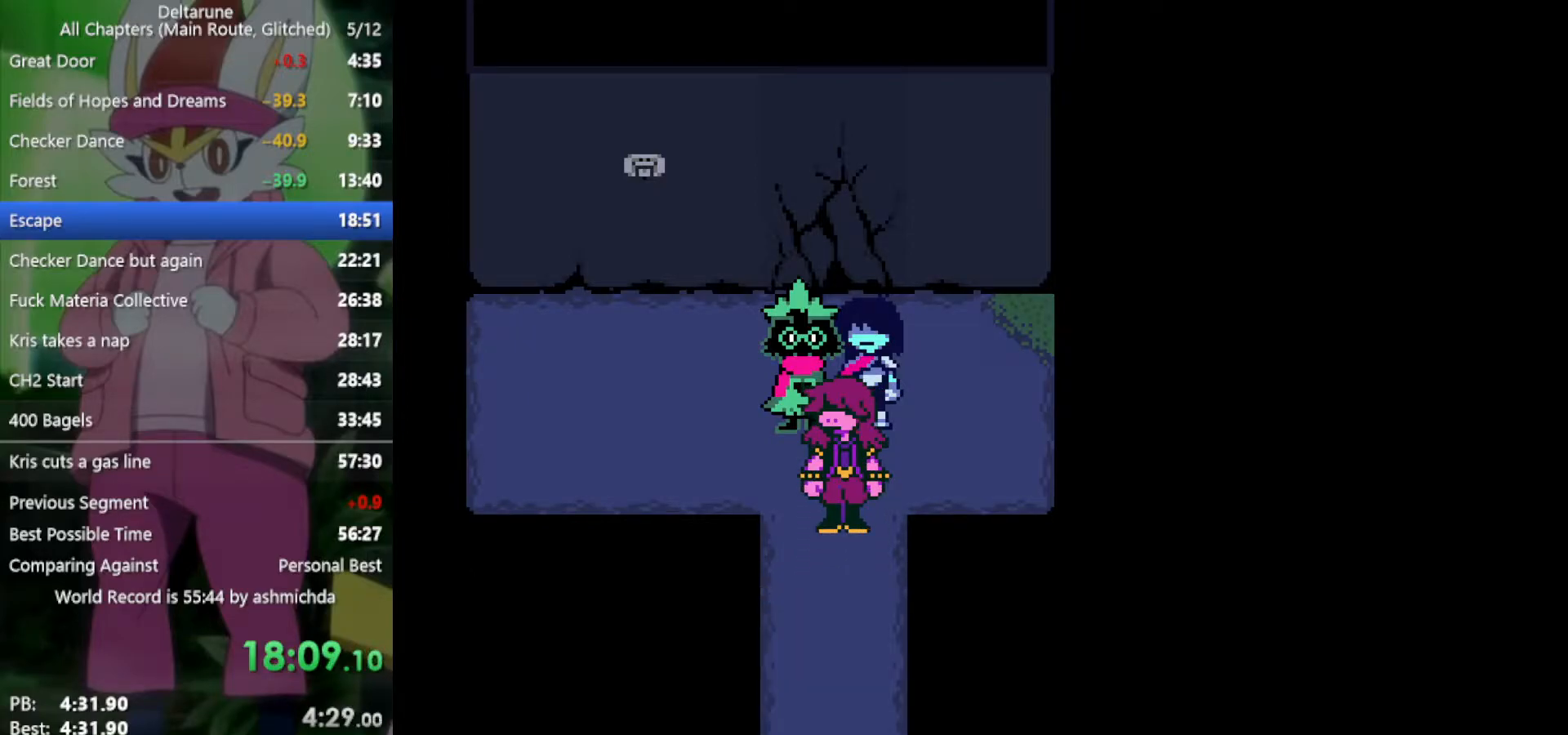
Gameplay with keyboard; each line is a JSON object with the keys held at the frame after it. "events" lists presses ("down") and releases ("up") of "c", "ctrl", "down", "left", "return", "right", "shift", "up", "x" and "z" between this image and that frame as [ms after this image, input, new state], when the widget could be followed in between. No other keys are recorded. Mouse input is not recorded.
{"keys": ["x", "z"], "events": [[33, "z", "up"], [117, "z", "down"], [167, "z", "up"], [250, "z", "down"], [400, "z", "up"], [483, "z", "down"]]}
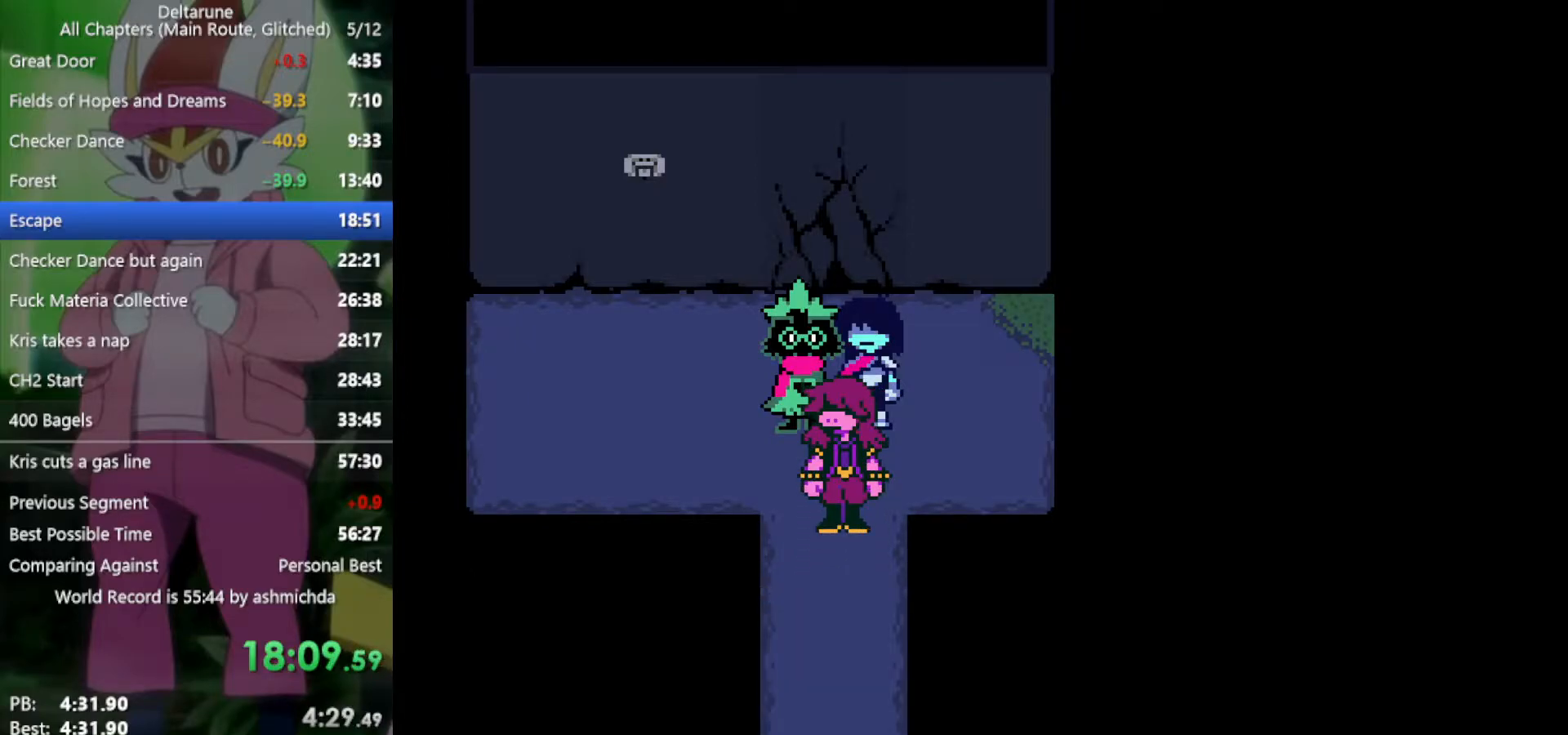
{"keys": ["x", "z"], "events": [[33, "z", "up"], [167, "z", "down"], [217, "z", "up"], [317, "z", "down"], [400, "z", "up"], [500, "z", "down"]]}
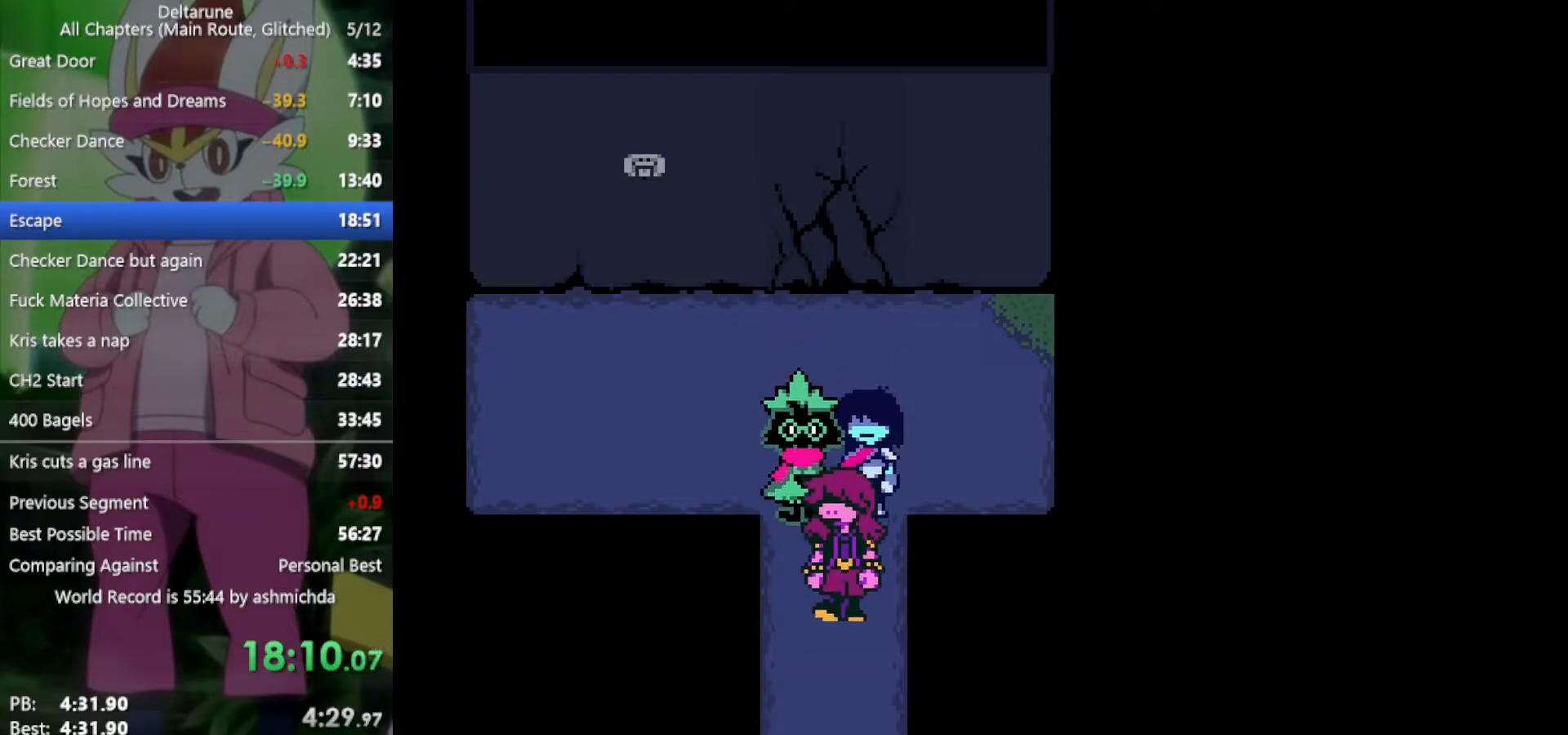
{"keys": ["x"], "events": [[50, "z", "up"], [133, "z", "down"], [233, "z", "up"]]}
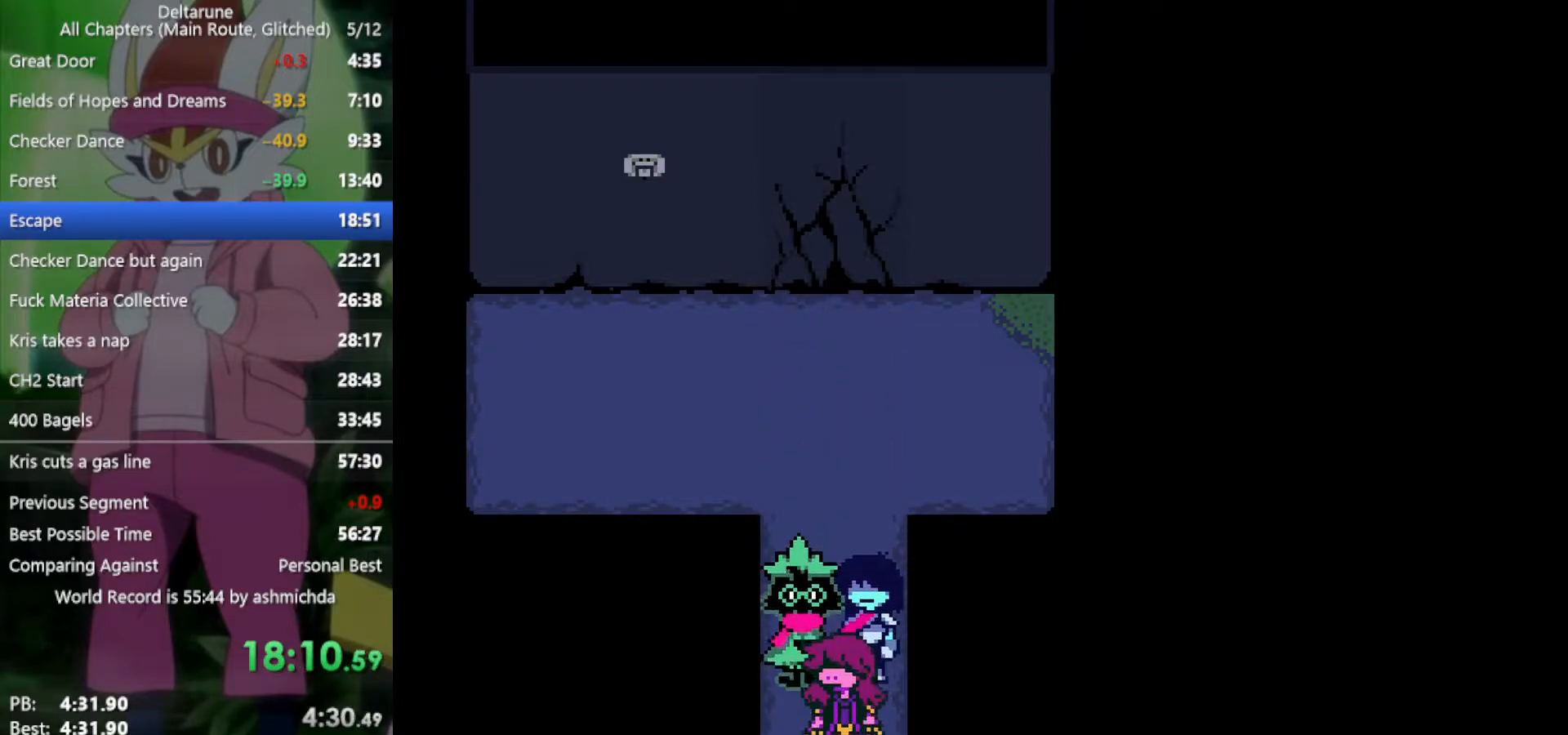
{"keys": ["x"], "events": []}
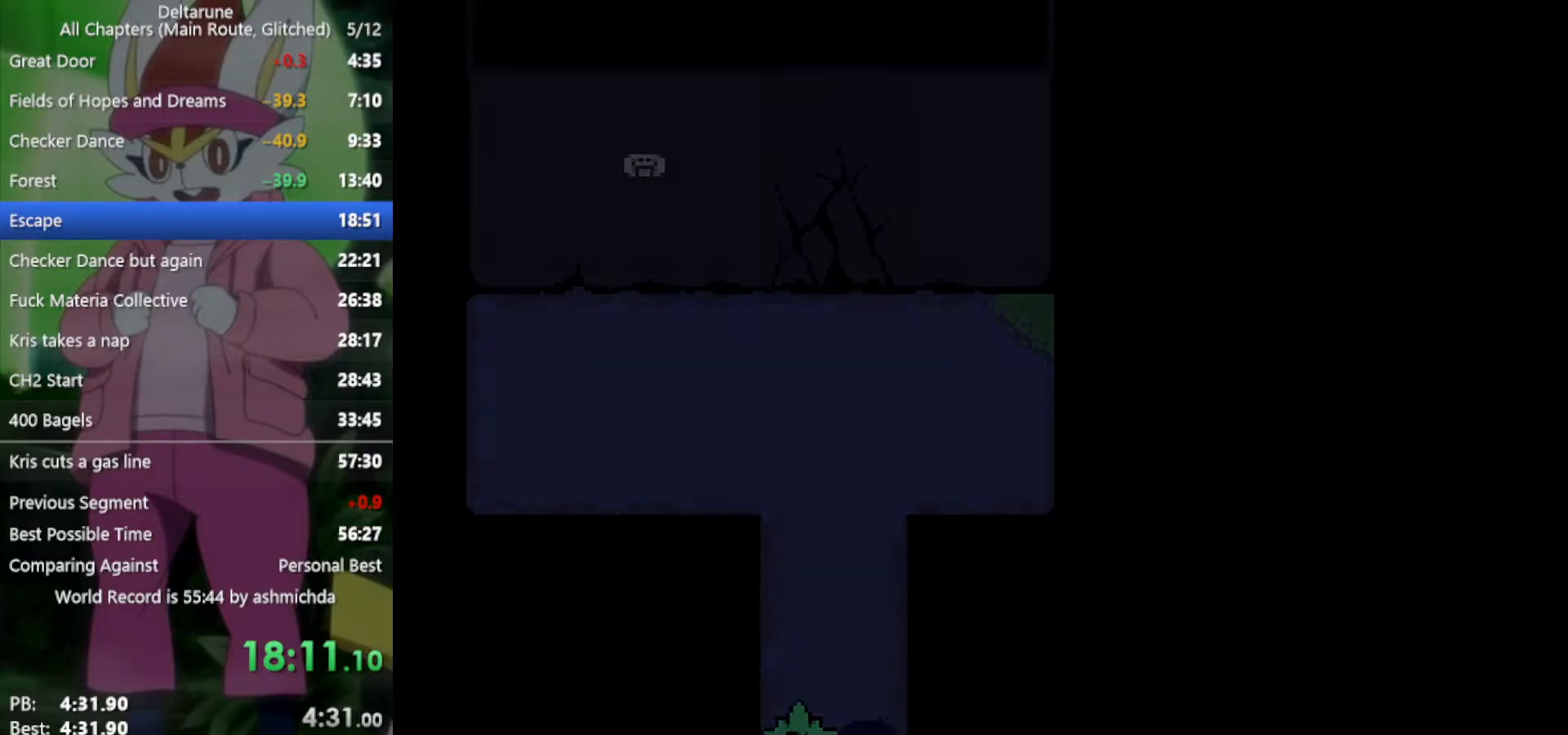
{"keys": ["x"], "events": []}
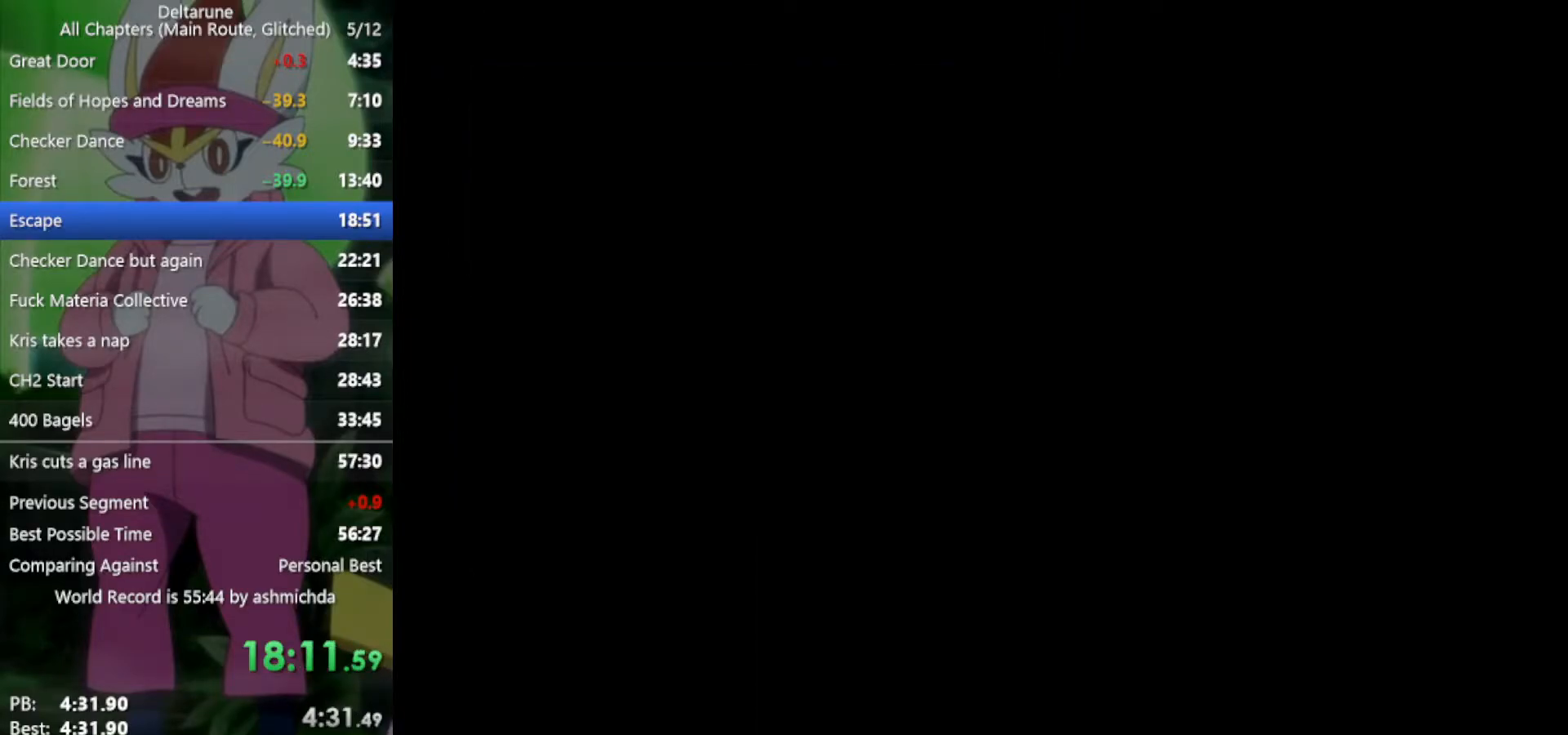
{"keys": ["x"], "events": []}
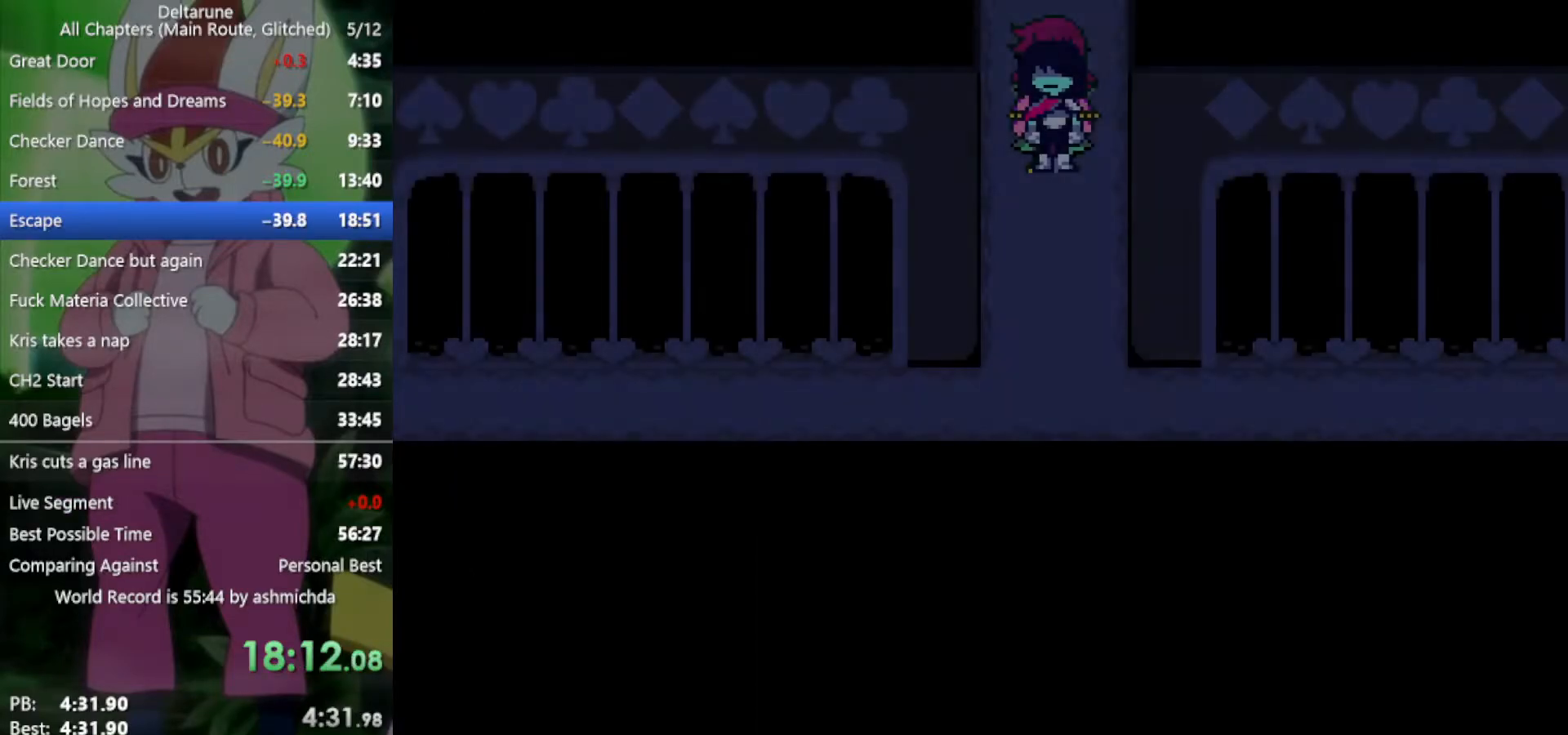
{"keys": ["down", "x"], "events": [[133, "down", "down"]]}
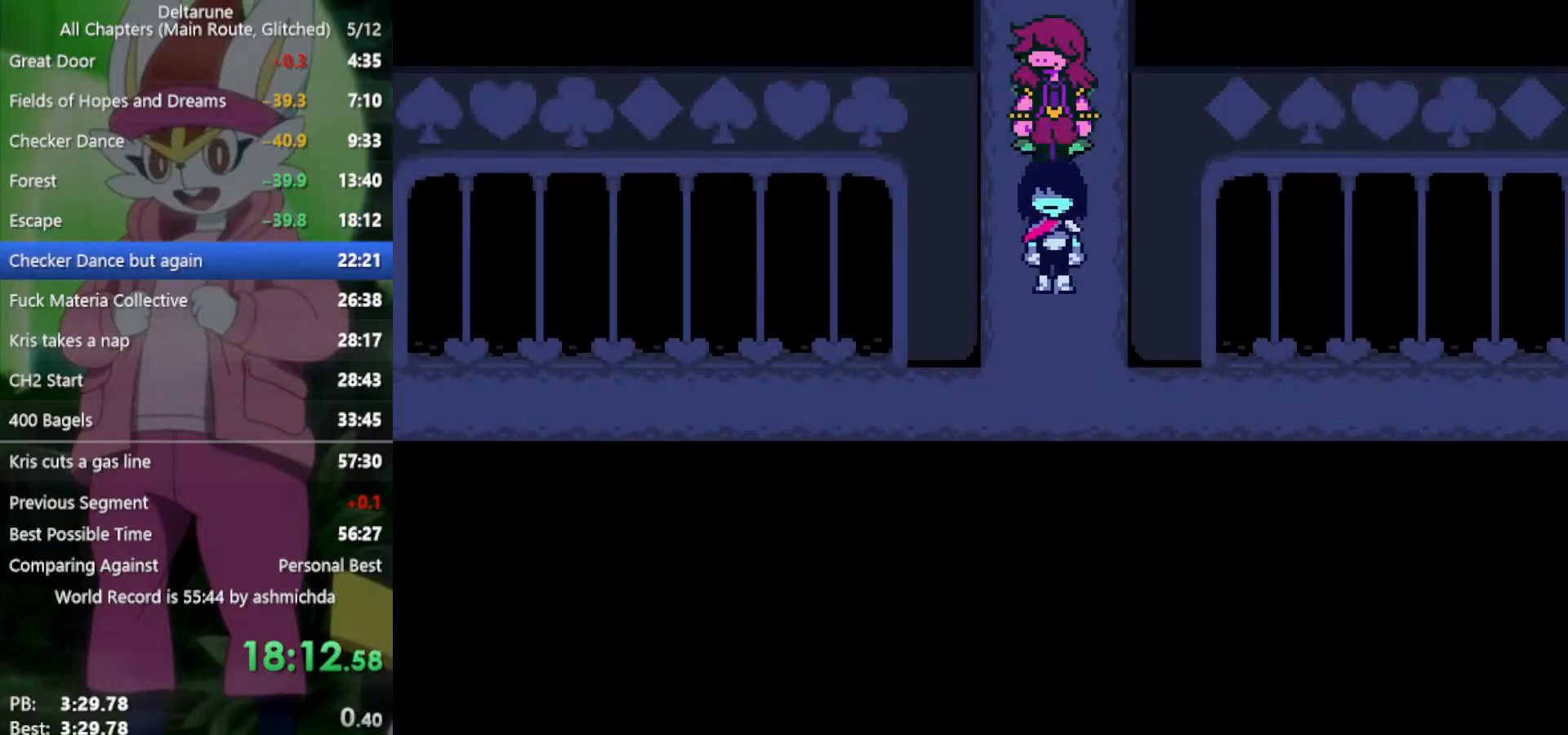
{"keys": ["right", "x"], "events": [[383, "right", "down"], [433, "down", "up"]]}
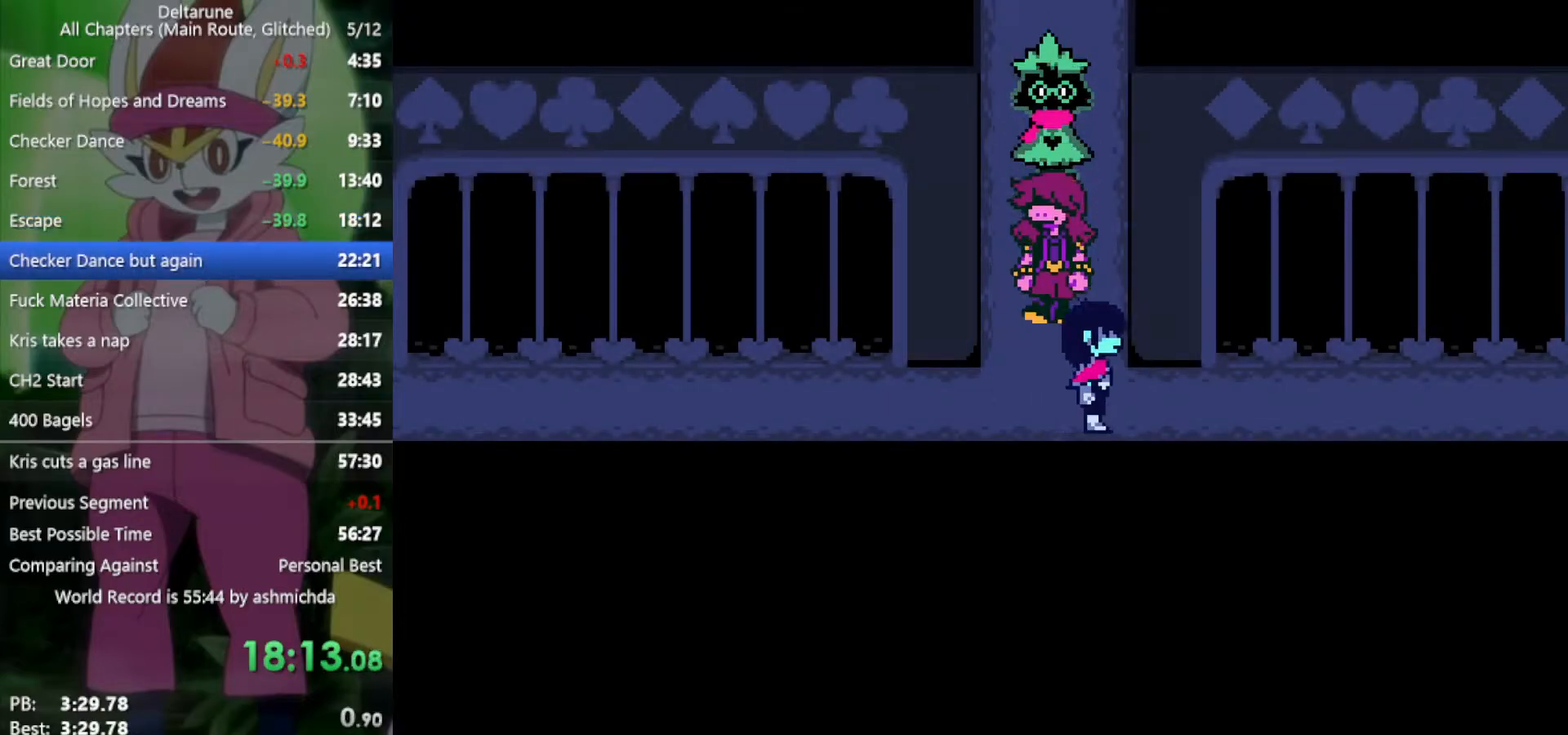
{"keys": ["right", "x"], "events": []}
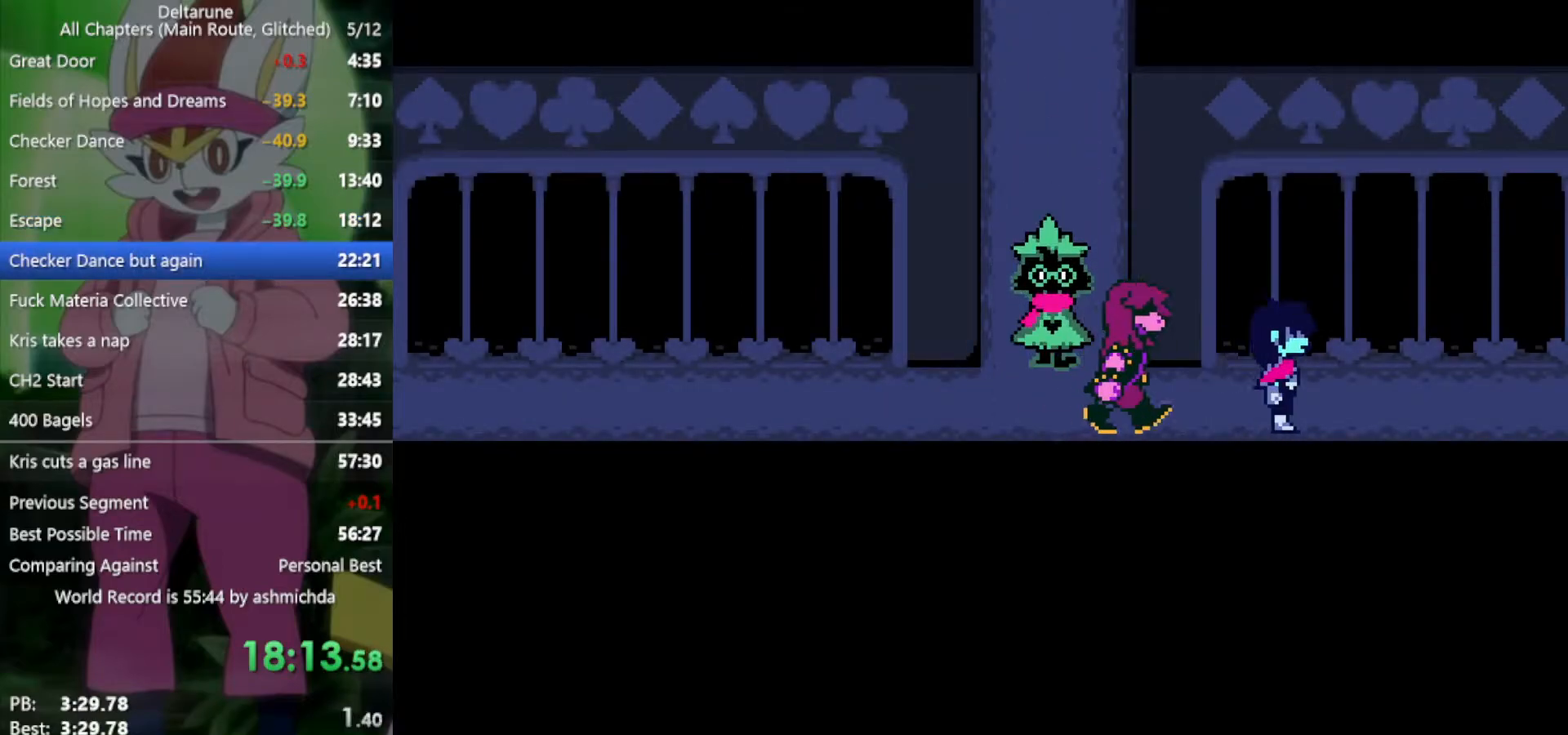
{"keys": ["right", "x"], "events": []}
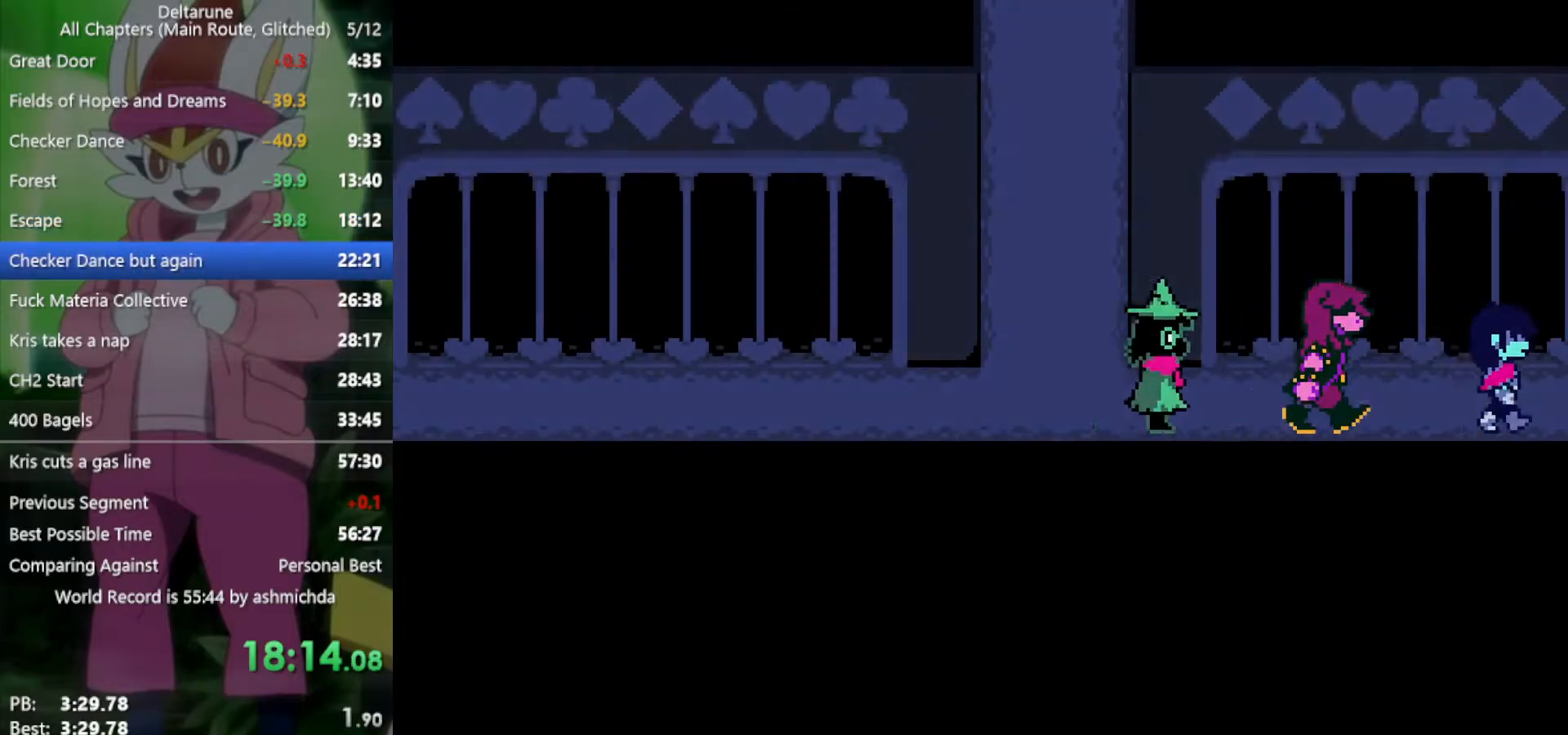
{"keys": ["c", "x"], "events": [[450, "c", "down"], [500, "right", "up"]]}
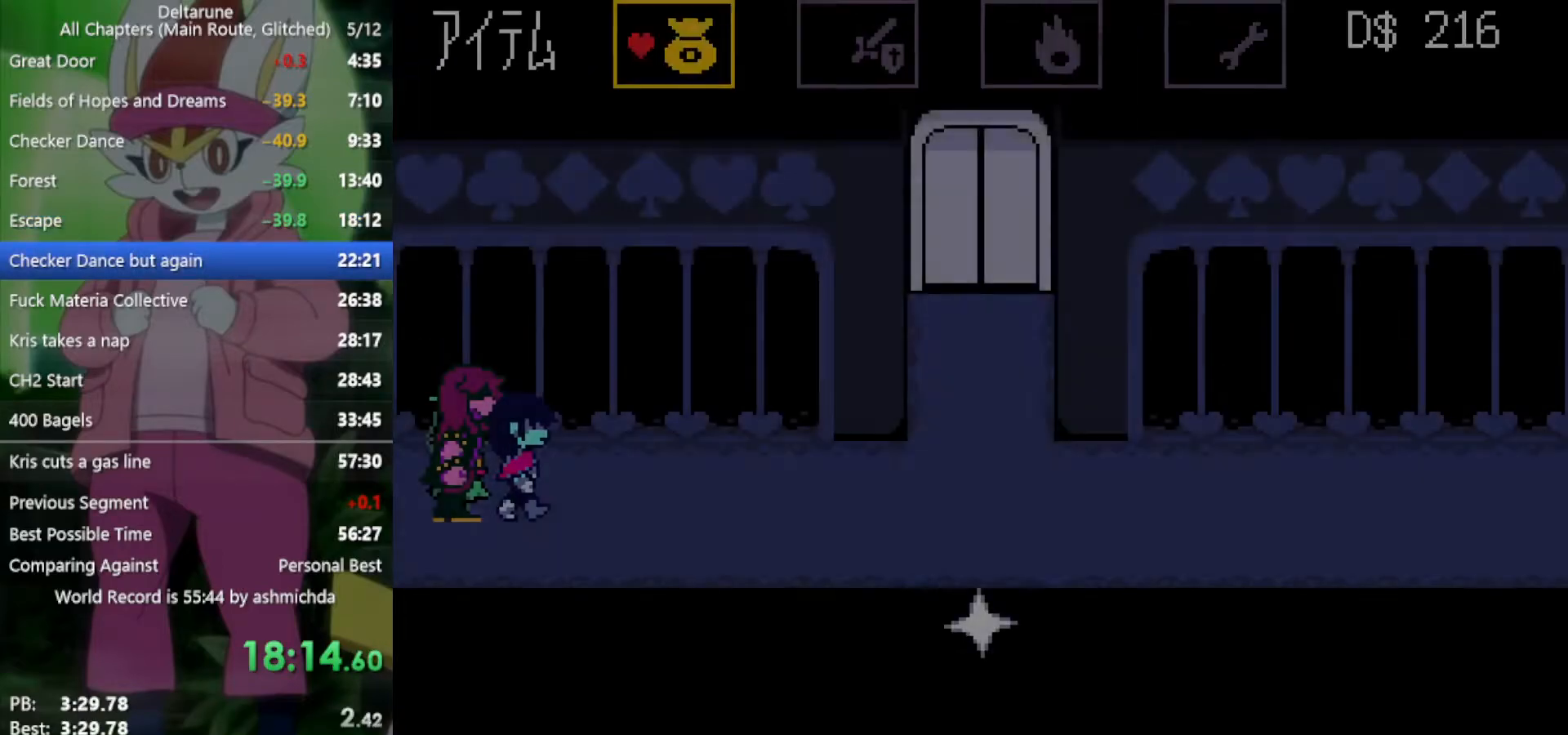
{"keys": [], "events": [[50, "c", "up"], [50, "x", "up"], [183, "right", "down"], [283, "right", "up"], [317, "z", "down"], [417, "z", "up"]]}
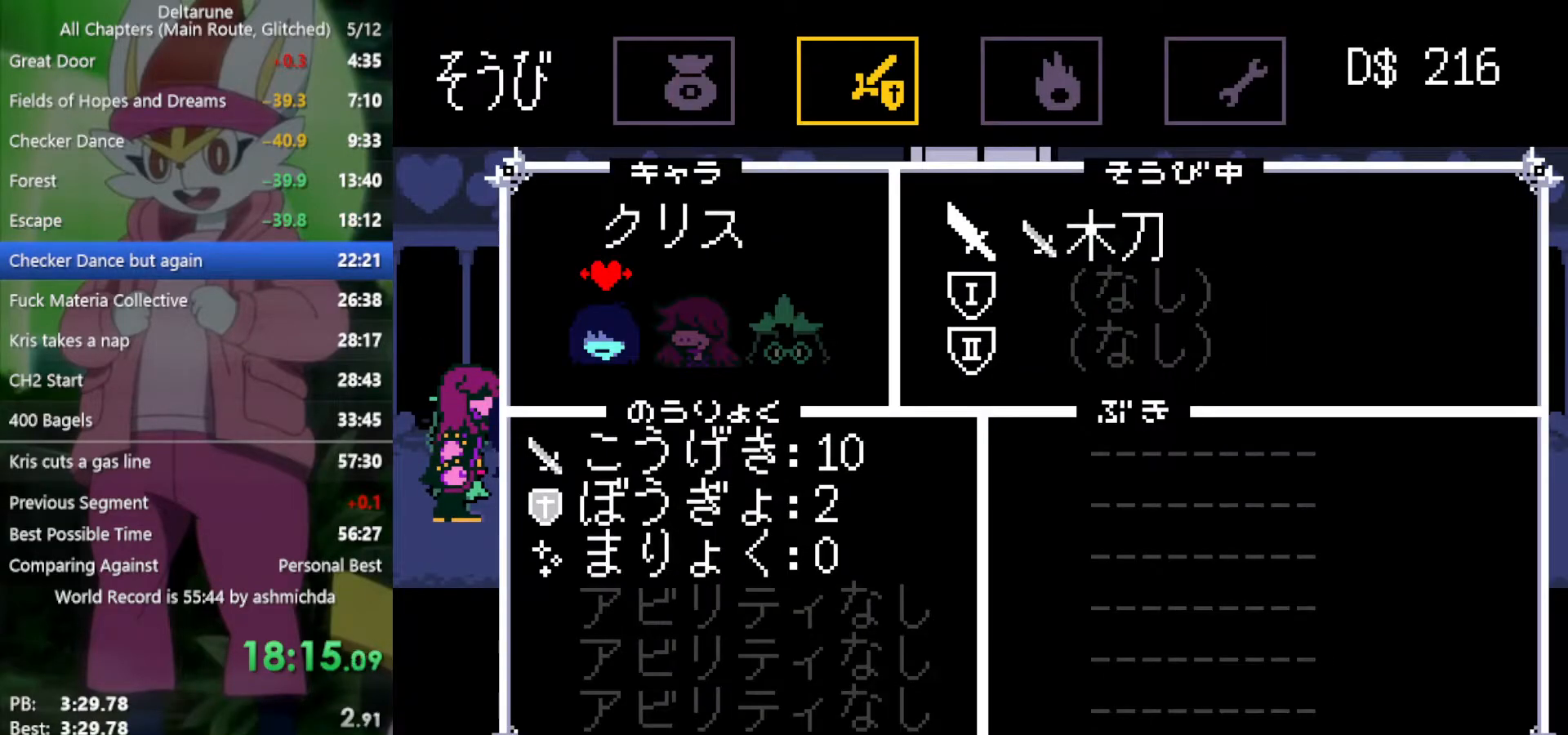
{"keys": [], "events": [[100, "right", "down"], [150, "right", "up"], [233, "z", "down"], [333, "z", "up"], [367, "down", "down"], [467, "down", "up"]]}
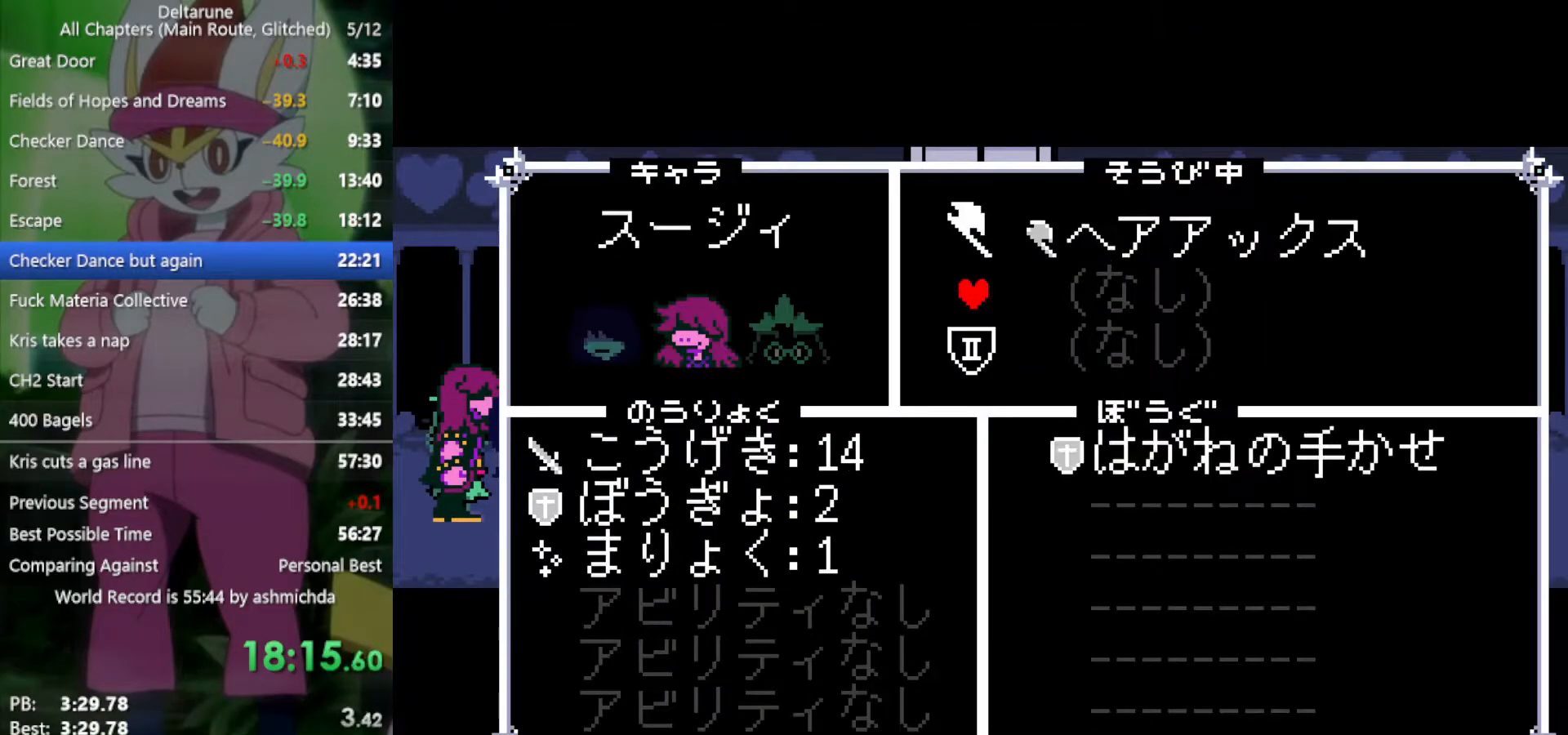
{"keys": [], "events": [[67, "z", "down"], [100, "z", "up"], [200, "z", "down"], [283, "z", "up"], [333, "x", "down"], [433, "x", "up"]]}
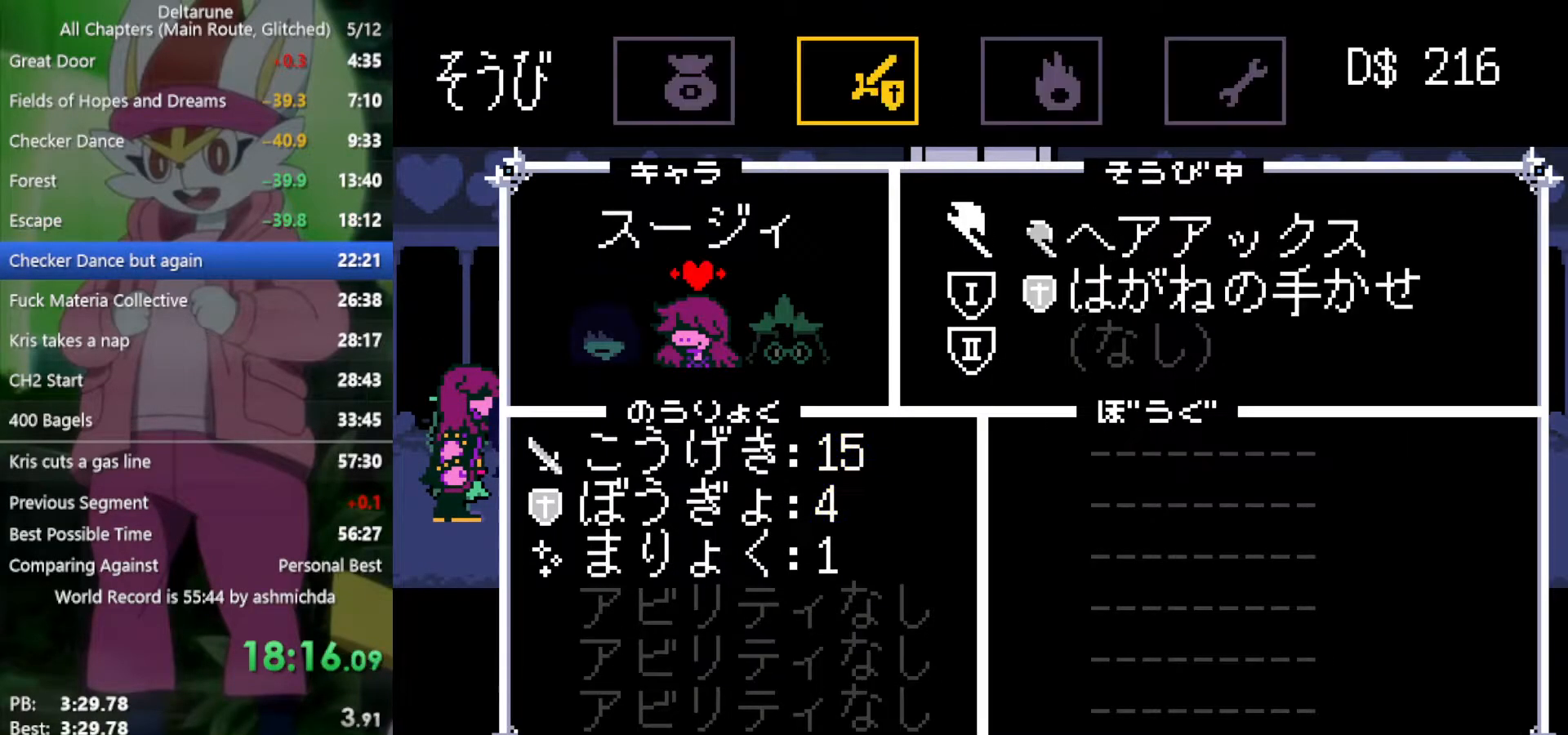
{"keys": ["right", "x"], "events": [[17, "x", "down"], [150, "right", "down"], [150, "x", "up"], [250, "x", "down"]]}
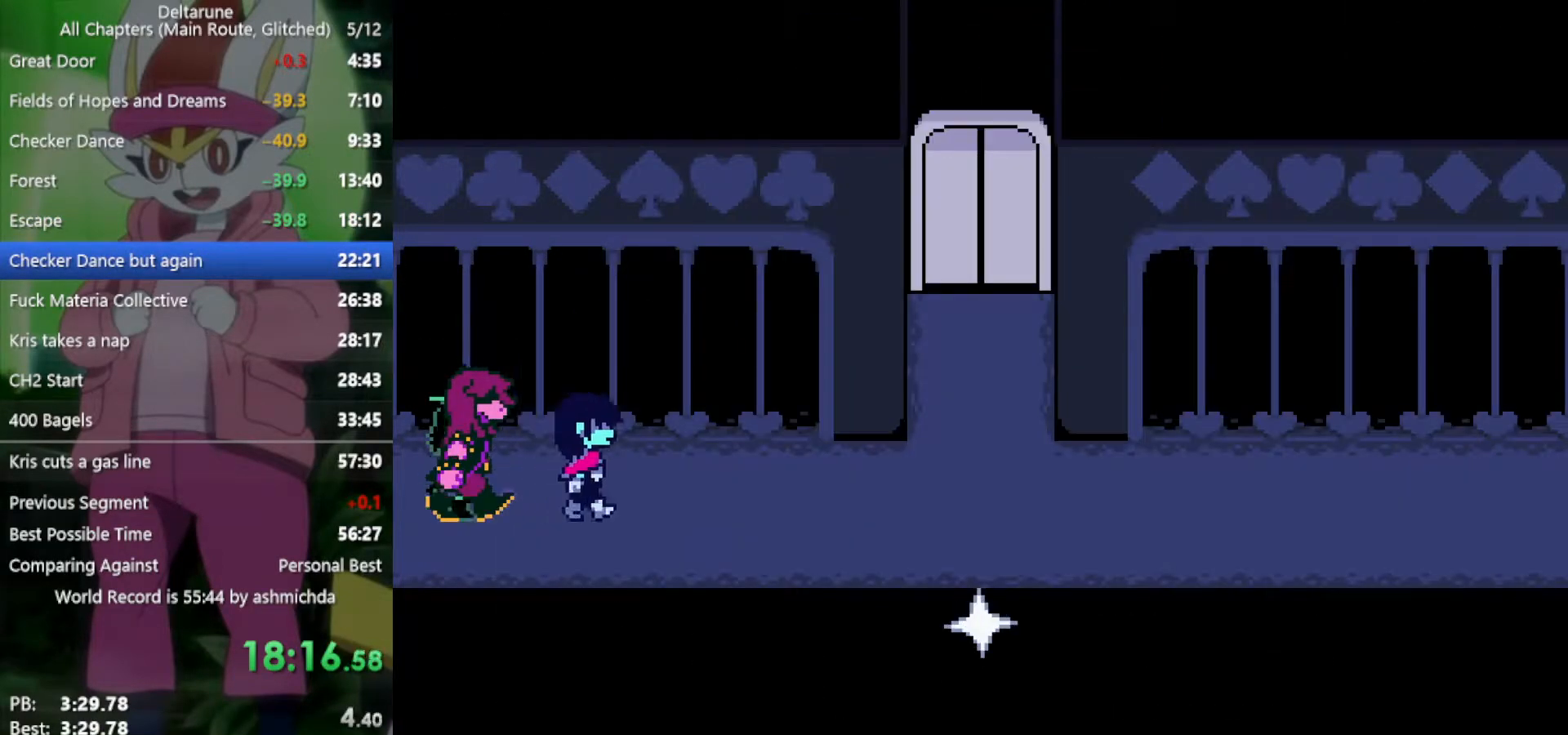
{"keys": ["right", "x"], "events": []}
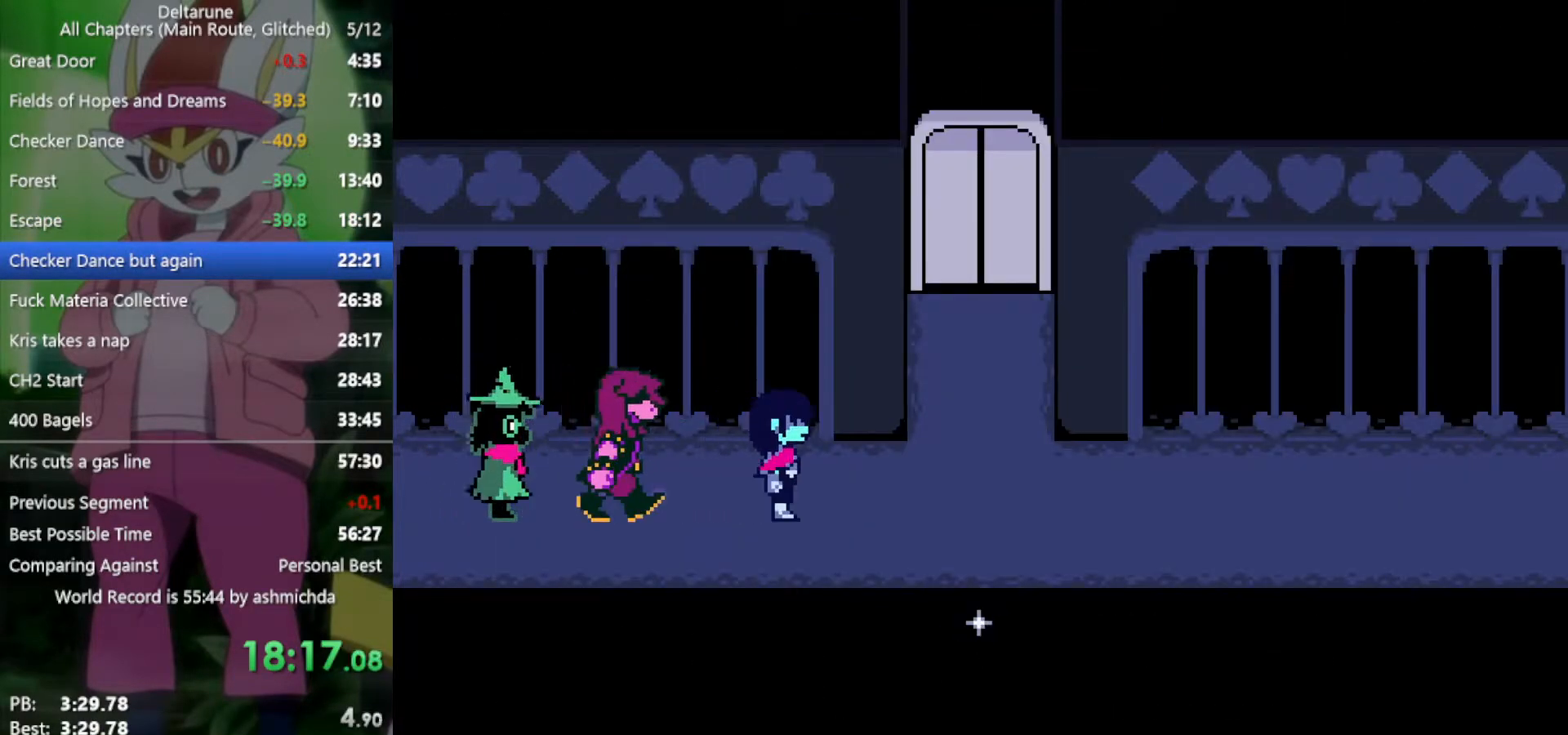
{"keys": ["down", "x", "z"], "events": [[350, "down", "down"], [383, "right", "up"], [450, "z", "down"]]}
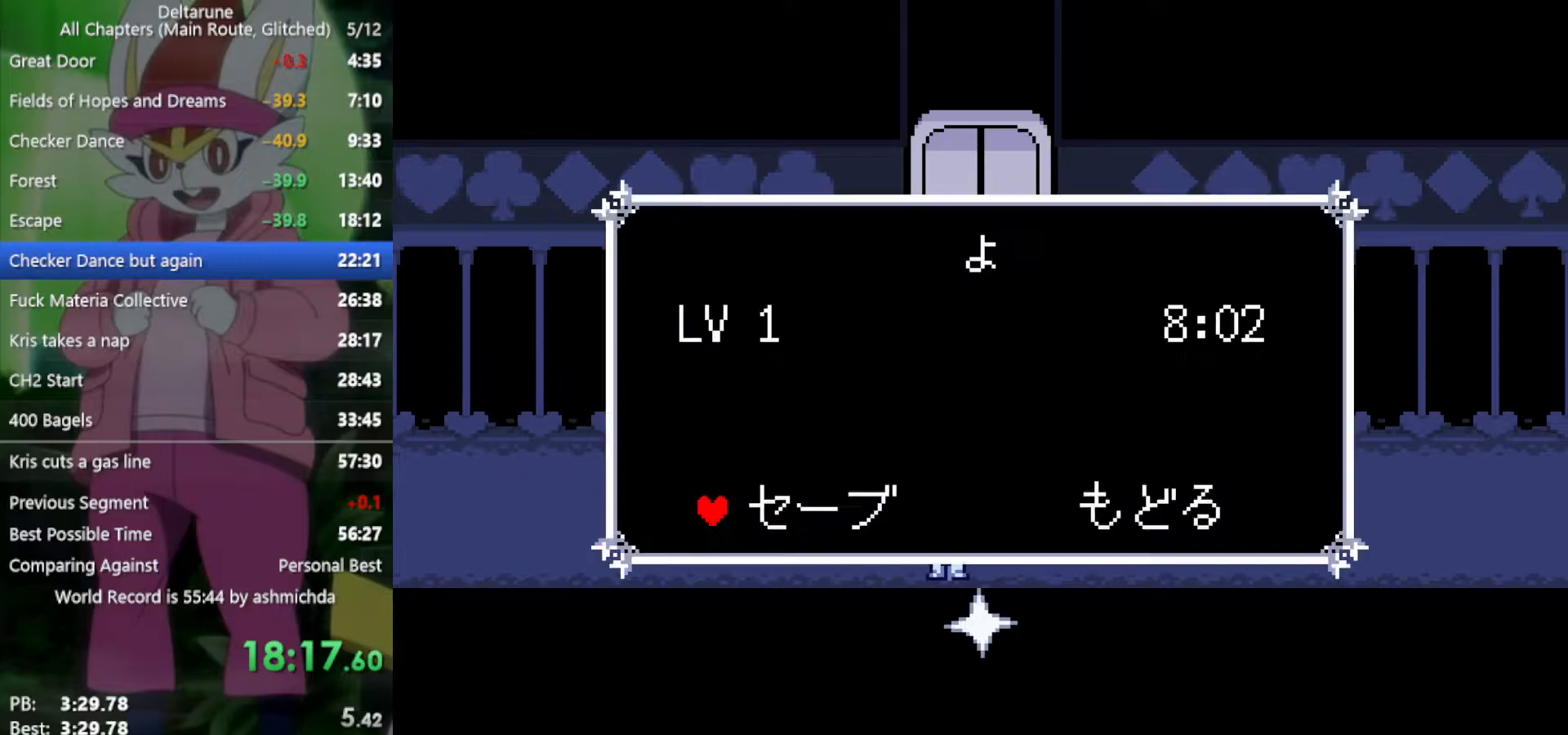
{"keys": ["up", "x"], "events": [[83, "down", "up"], [83, "z", "up"], [133, "x", "up"], [233, "x", "down"], [317, "x", "up"], [367, "up", "down"], [367, "x", "down"]]}
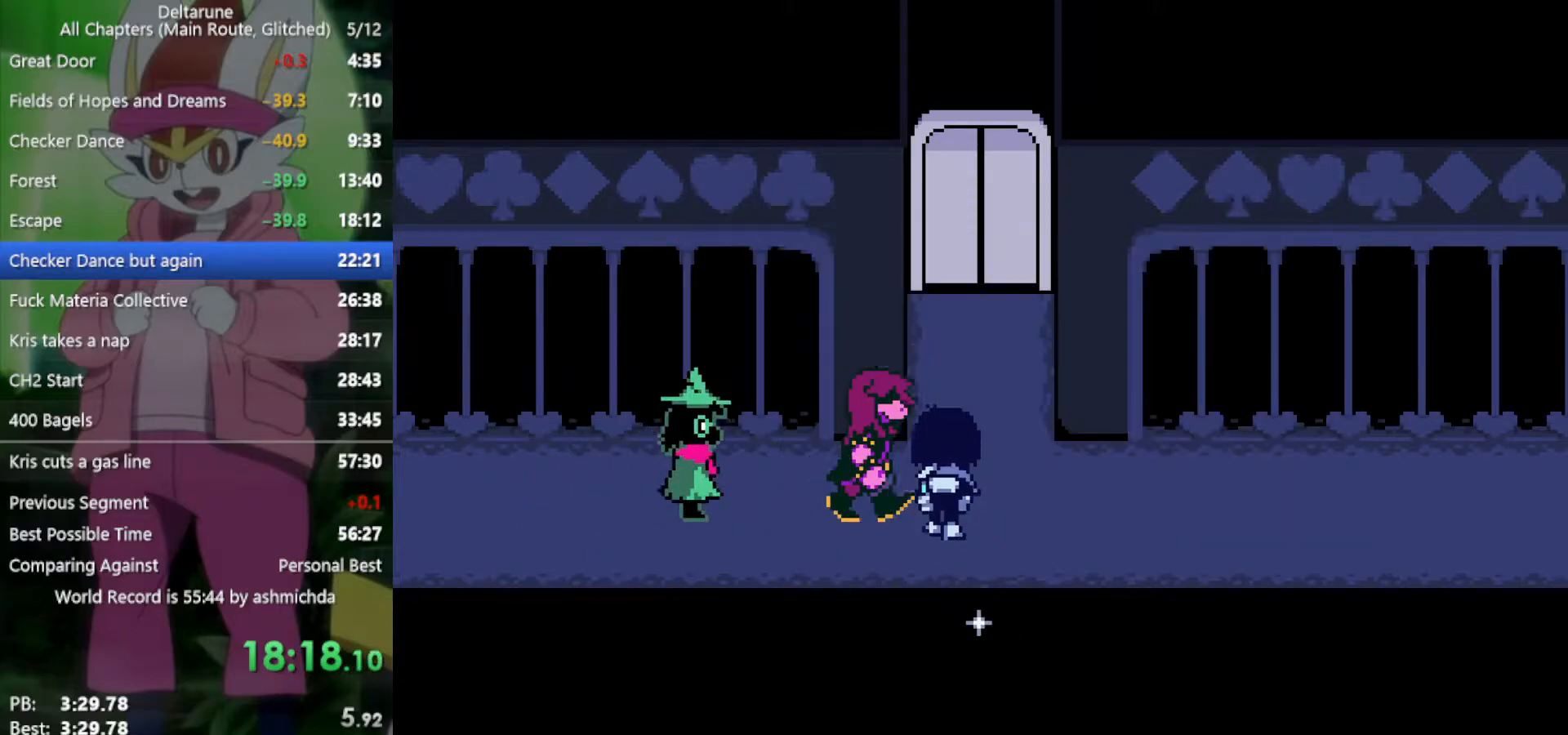
{"keys": ["up", "x"], "events": [[50, "right", "down"], [150, "right", "up"]]}
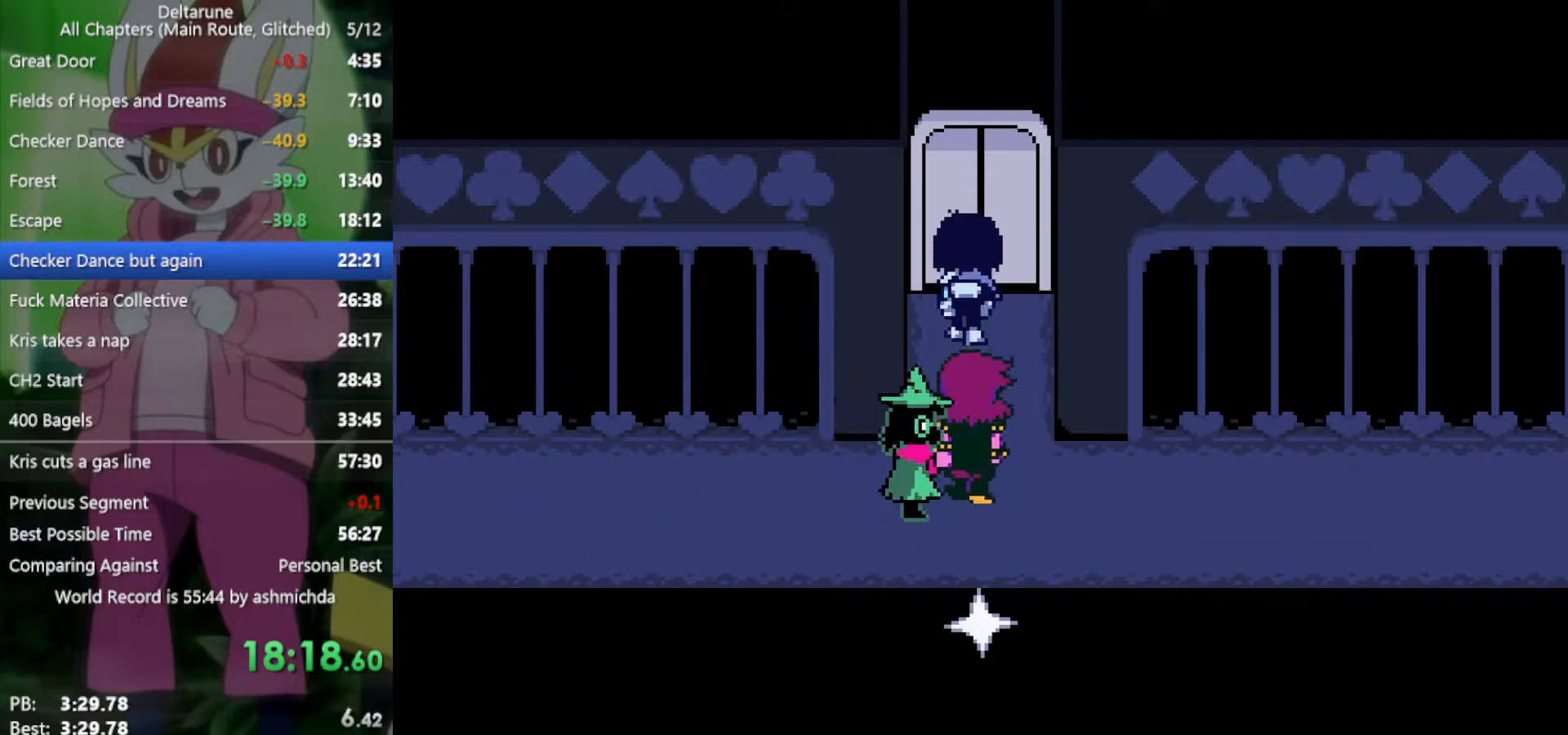
{"keys": ["up", "x"], "events": []}
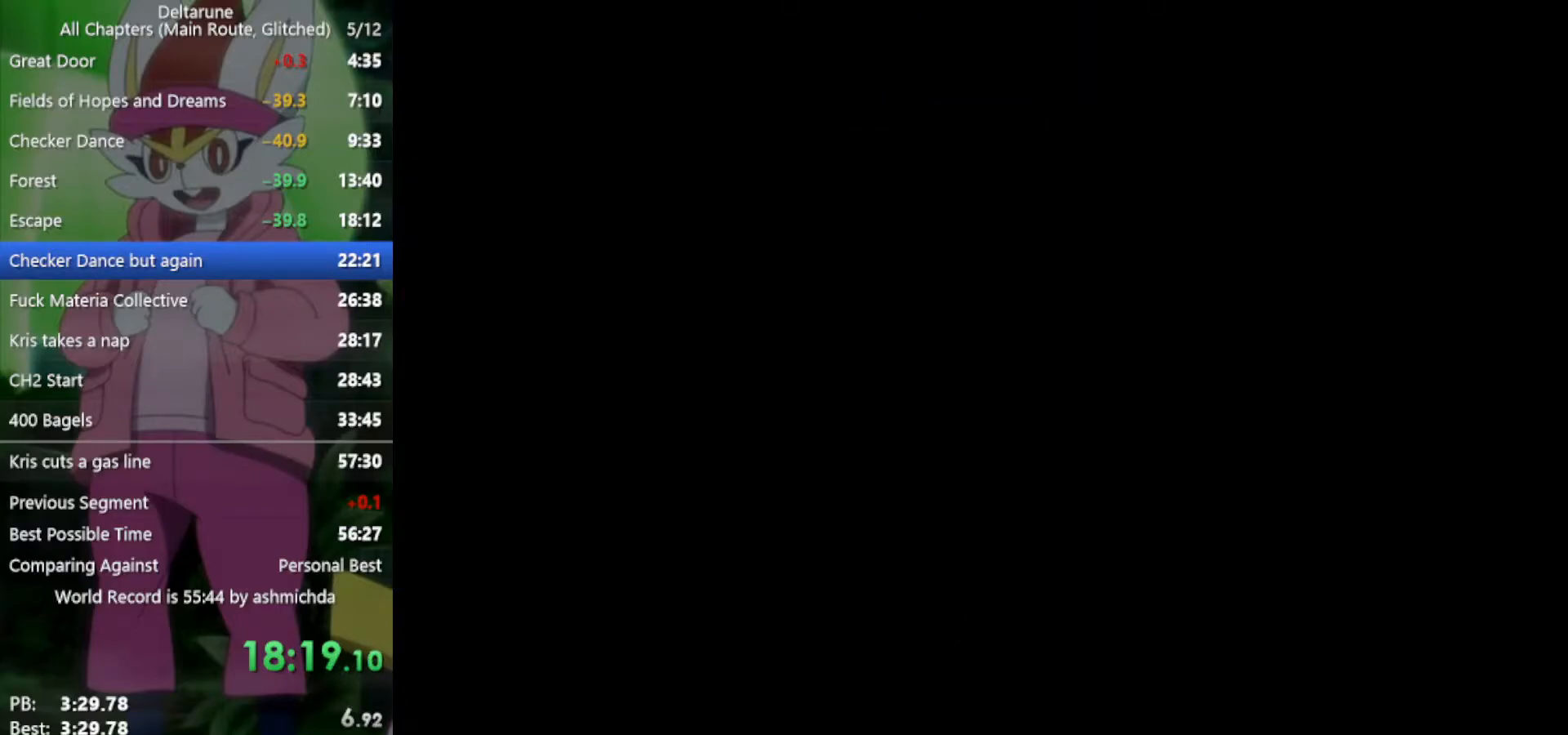
{"keys": ["up", "x"], "events": []}
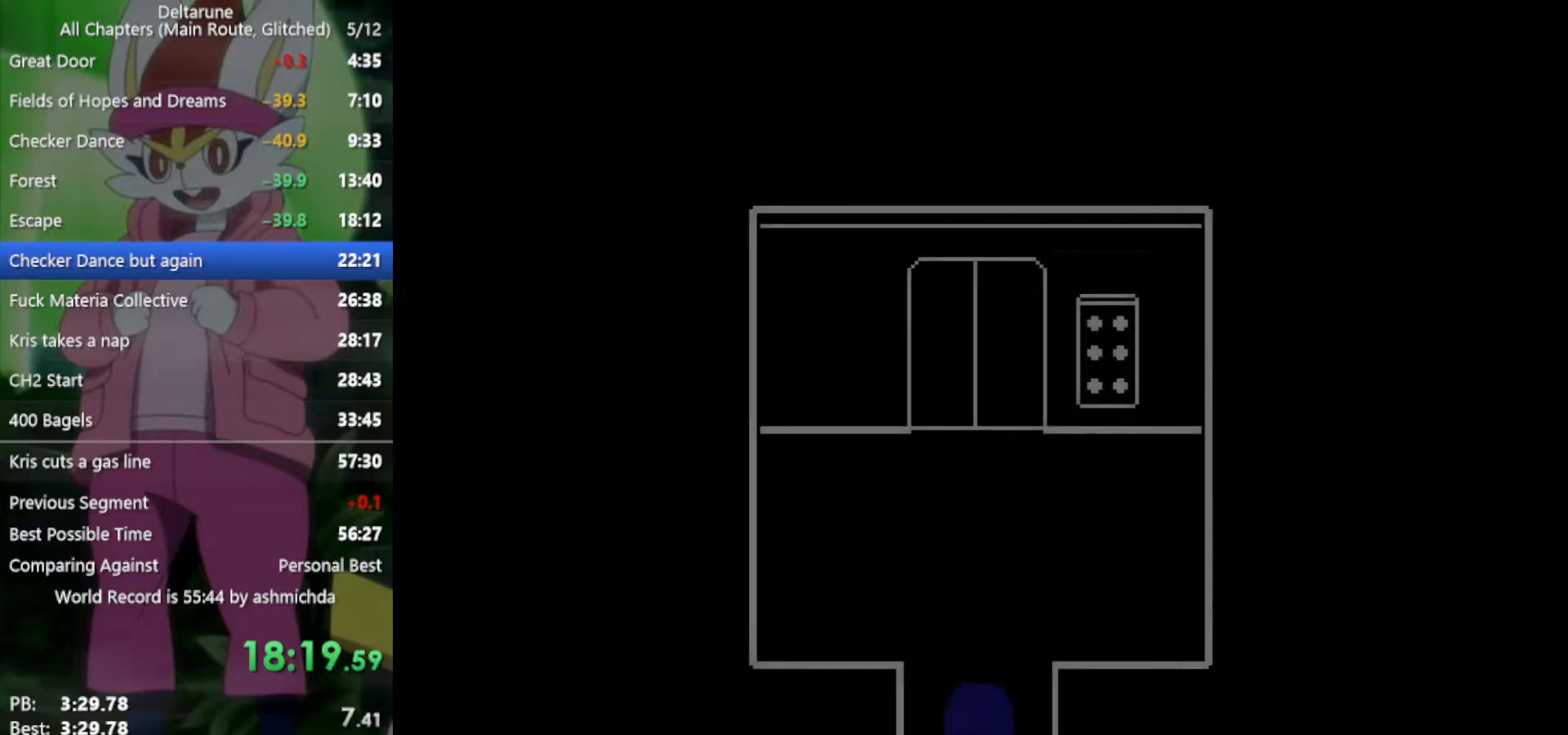
{"keys": ["return", "up", "x"], "events": [[317, "z", "down"], [417, "return", "down"], [417, "z", "up"]]}
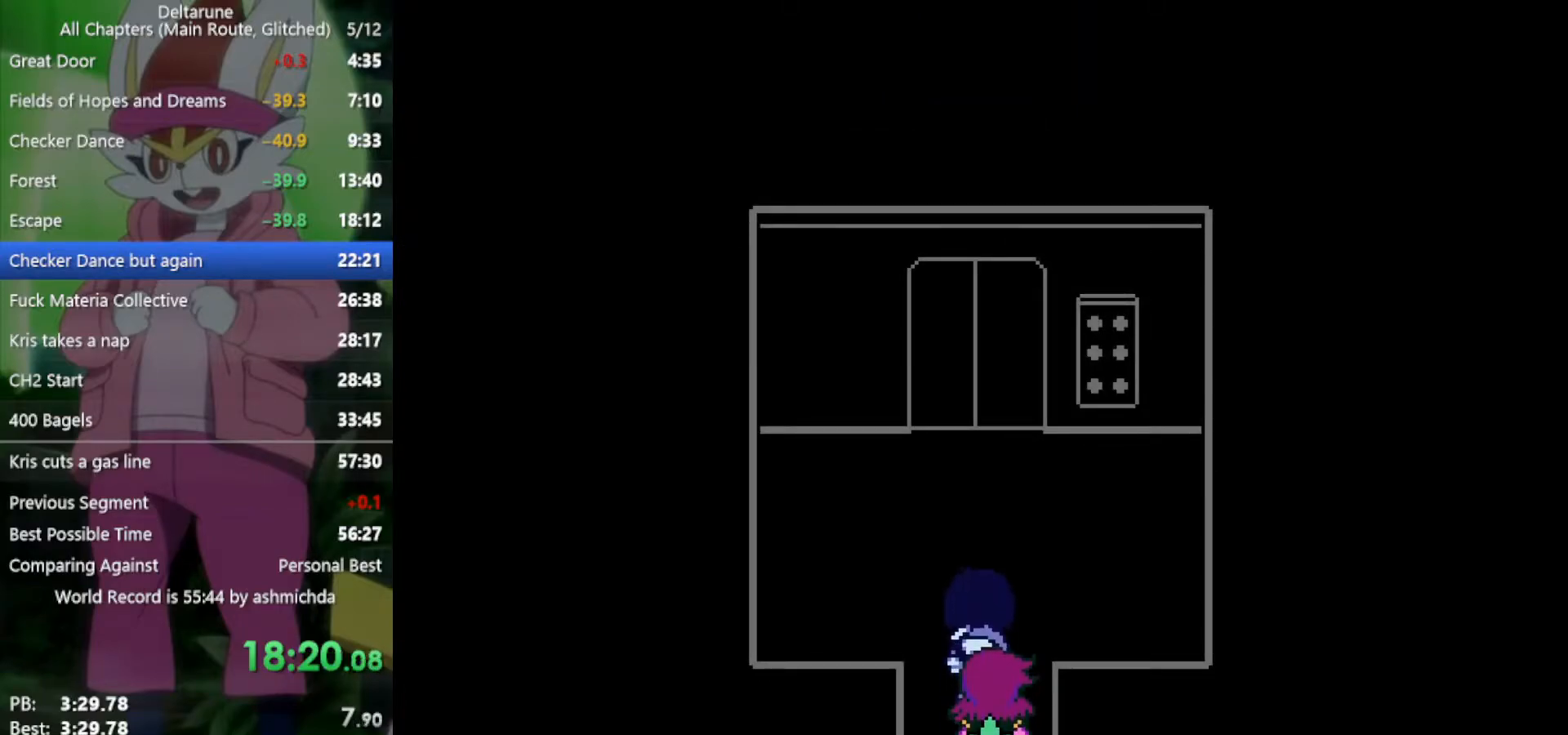
{"keys": ["right", "up", "x"], "events": [[17, "return", "up"], [17, "z", "down"], [50, "z", "up"], [100, "return", "down"], [150, "return", "up"], [200, "right", "down"], [200, "z", "down"], [233, "z", "up"], [383, "return", "down"], [383, "z", "down"], [433, "return", "up"], [433, "z", "up"]]}
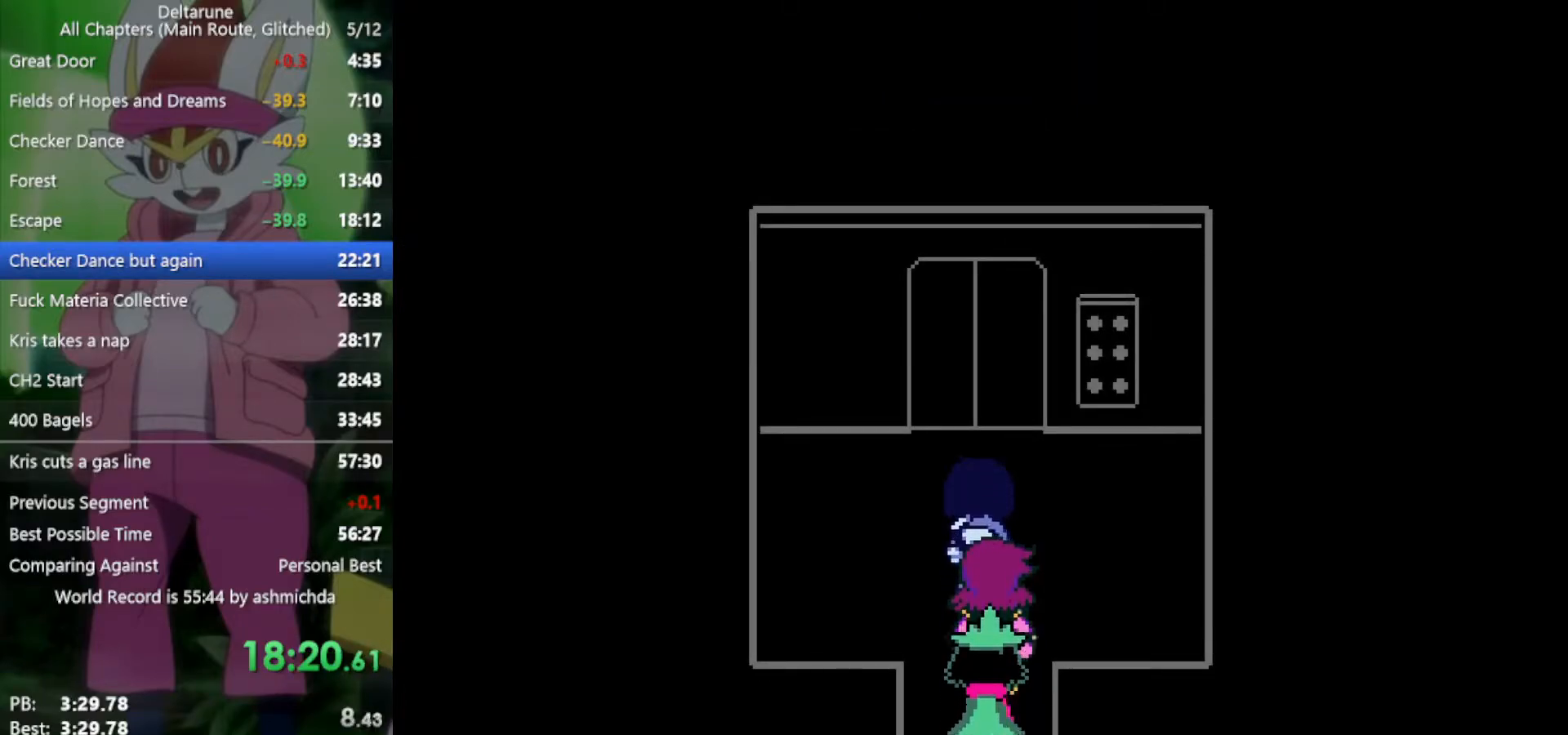
{"keys": ["right", "up", "x", "z"], "events": [[67, "right", "up"], [67, "z", "down"], [150, "z", "up"], [250, "z", "down"], [333, "right", "down"], [333, "z", "up"], [433, "z", "down"]]}
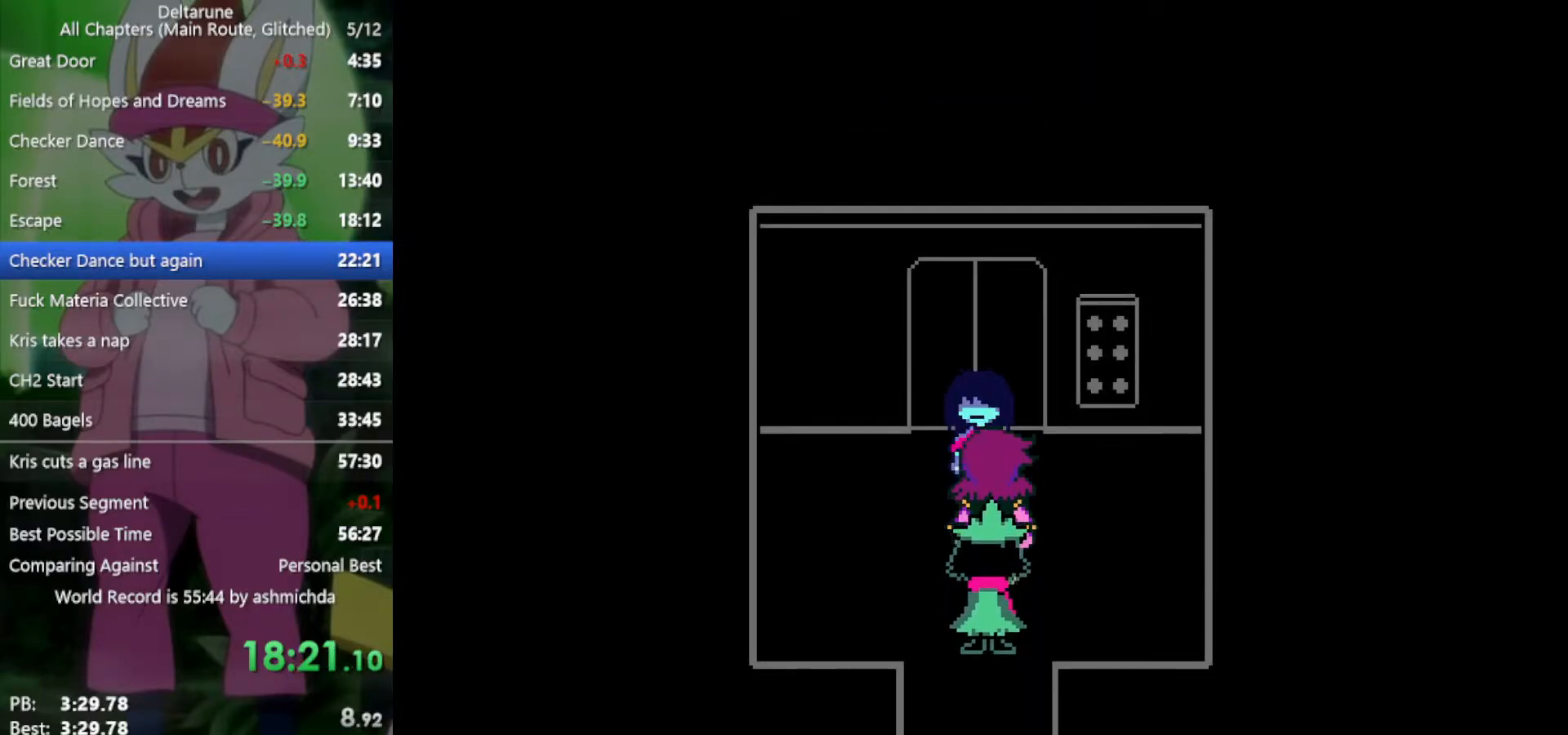
{"keys": ["right", "up", "x"], "events": [[33, "z", "up"], [117, "z", "down"], [167, "z", "up"], [217, "return", "down"], [300, "return", "up"]]}
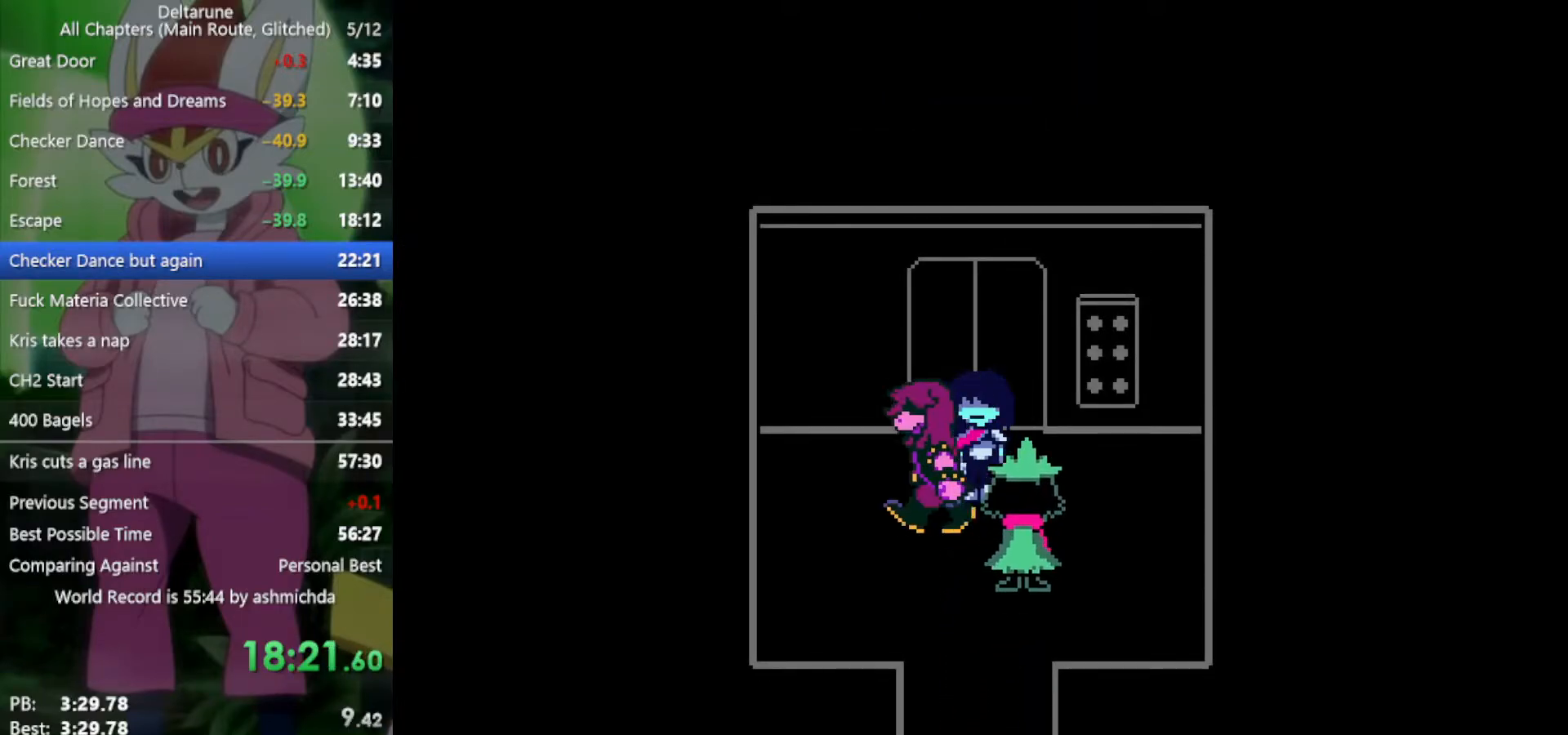
{"keys": ["down", "x"], "events": [[33, "right", "up"], [33, "up", "up"], [450, "down", "down"]]}
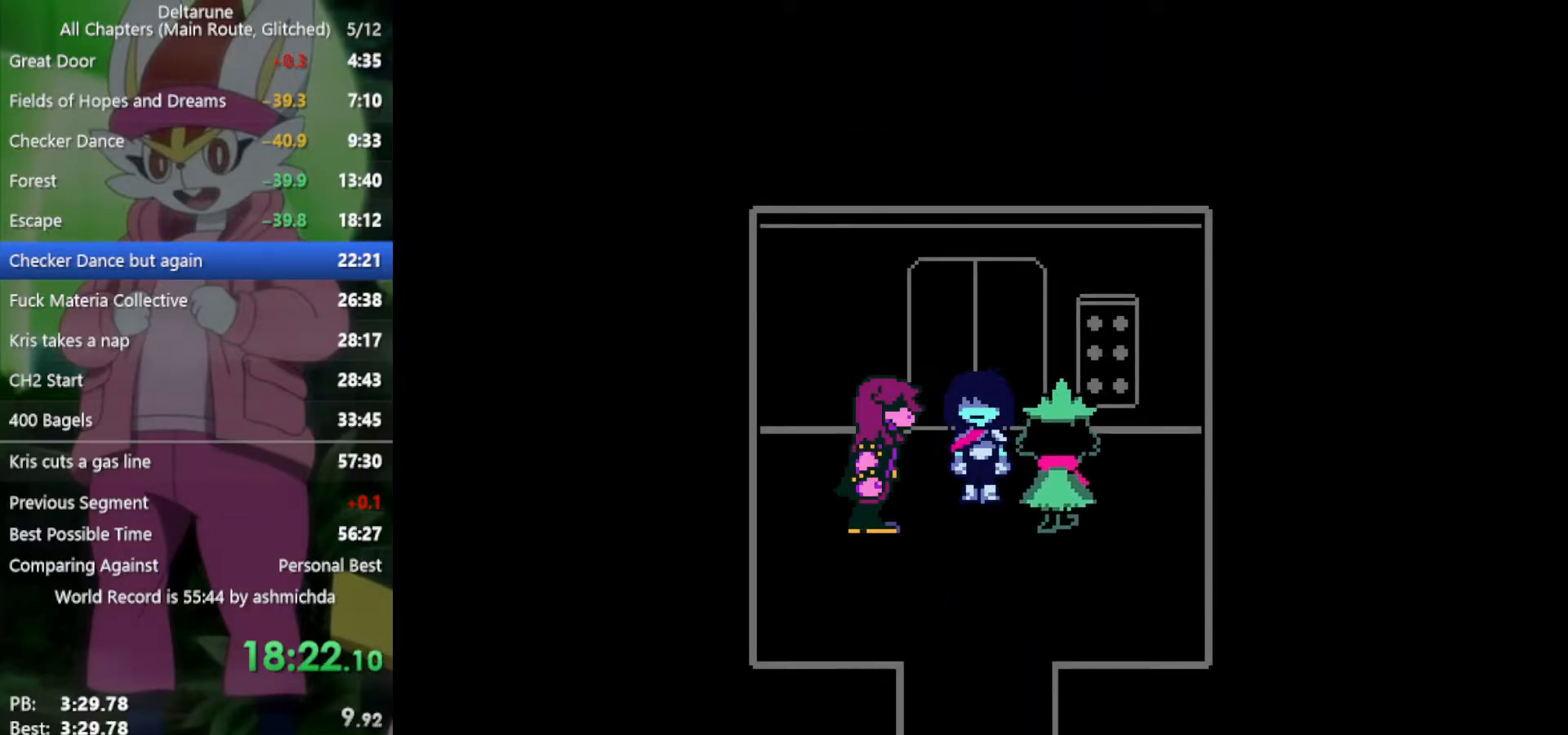
{"keys": ["down", "return", "x", "z"], "events": [[83, "z", "down"], [183, "z", "up"], [283, "return", "down"], [317, "z", "down"], [367, "return", "up"], [367, "z", "up"], [467, "return", "down"], [467, "z", "down"]]}
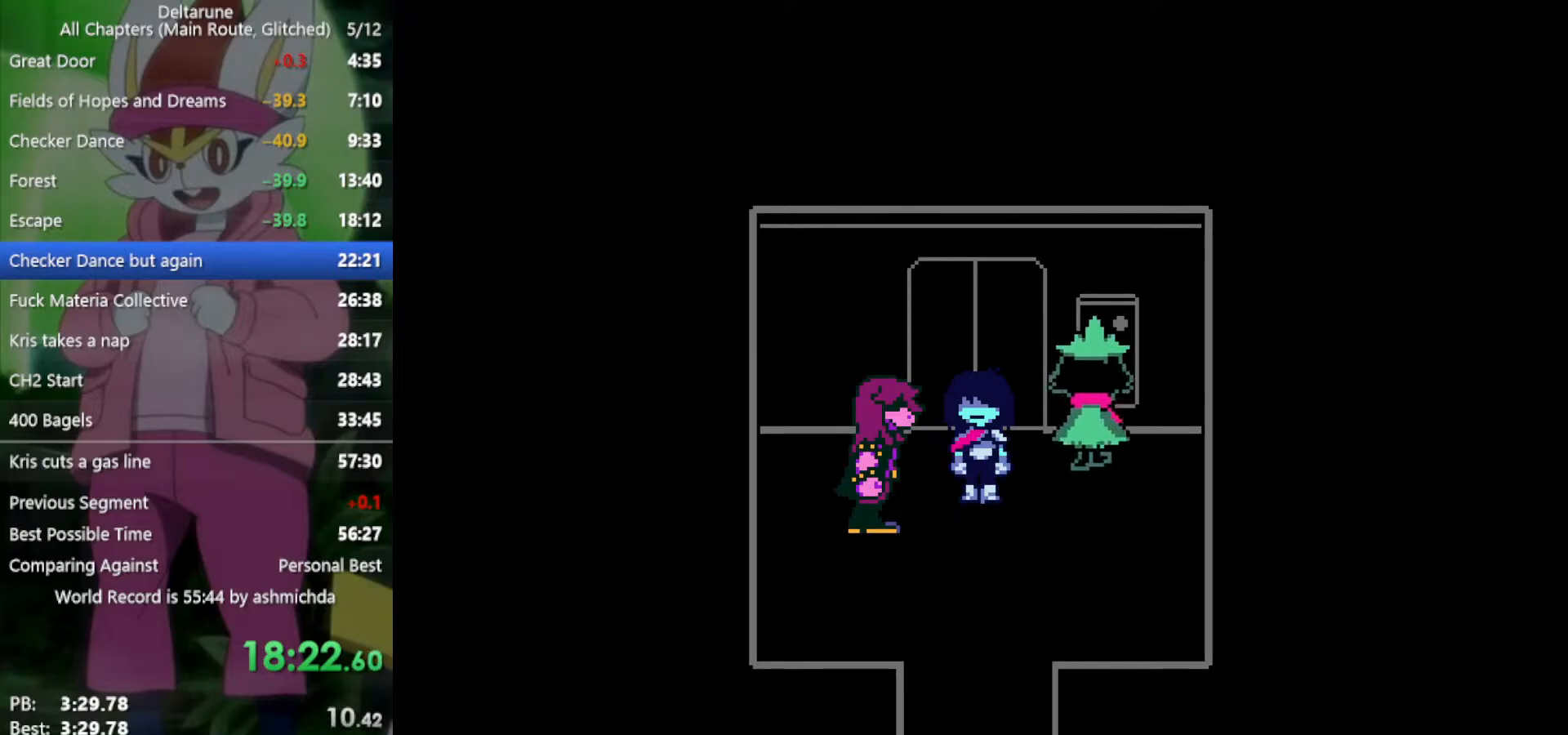
{"keys": ["down", "x", "z"], "events": [[17, "return", "up"], [17, "z", "up"], [100, "z", "down"], [150, "z", "up"], [200, "return", "down"], [200, "z", "down"], [250, "return", "up"], [283, "z", "up"], [333, "z", "down"], [383, "z", "up"], [433, "return", "down"], [483, "return", "up"], [483, "z", "down"]]}
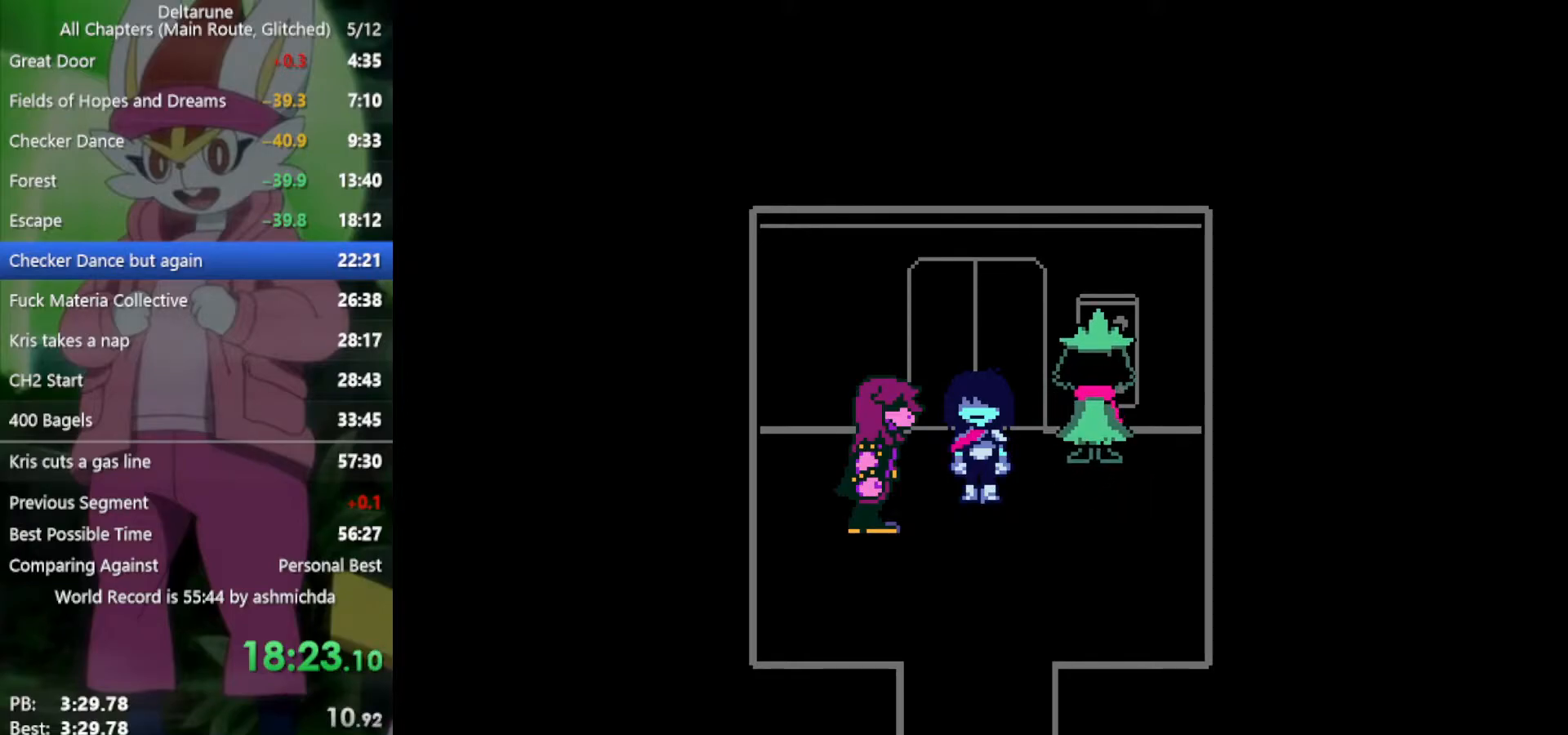
{"keys": ["down", "return", "x"], "events": [[17, "z", "up"], [67, "return", "down"], [117, "return", "up"], [117, "z", "down"], [167, "return", "down"], [167, "z", "up"], [217, "return", "up"], [250, "z", "down"], [300, "z", "up"], [350, "return", "down"], [400, "return", "up"], [400, "z", "down"], [433, "z", "up"], [483, "return", "down"]]}